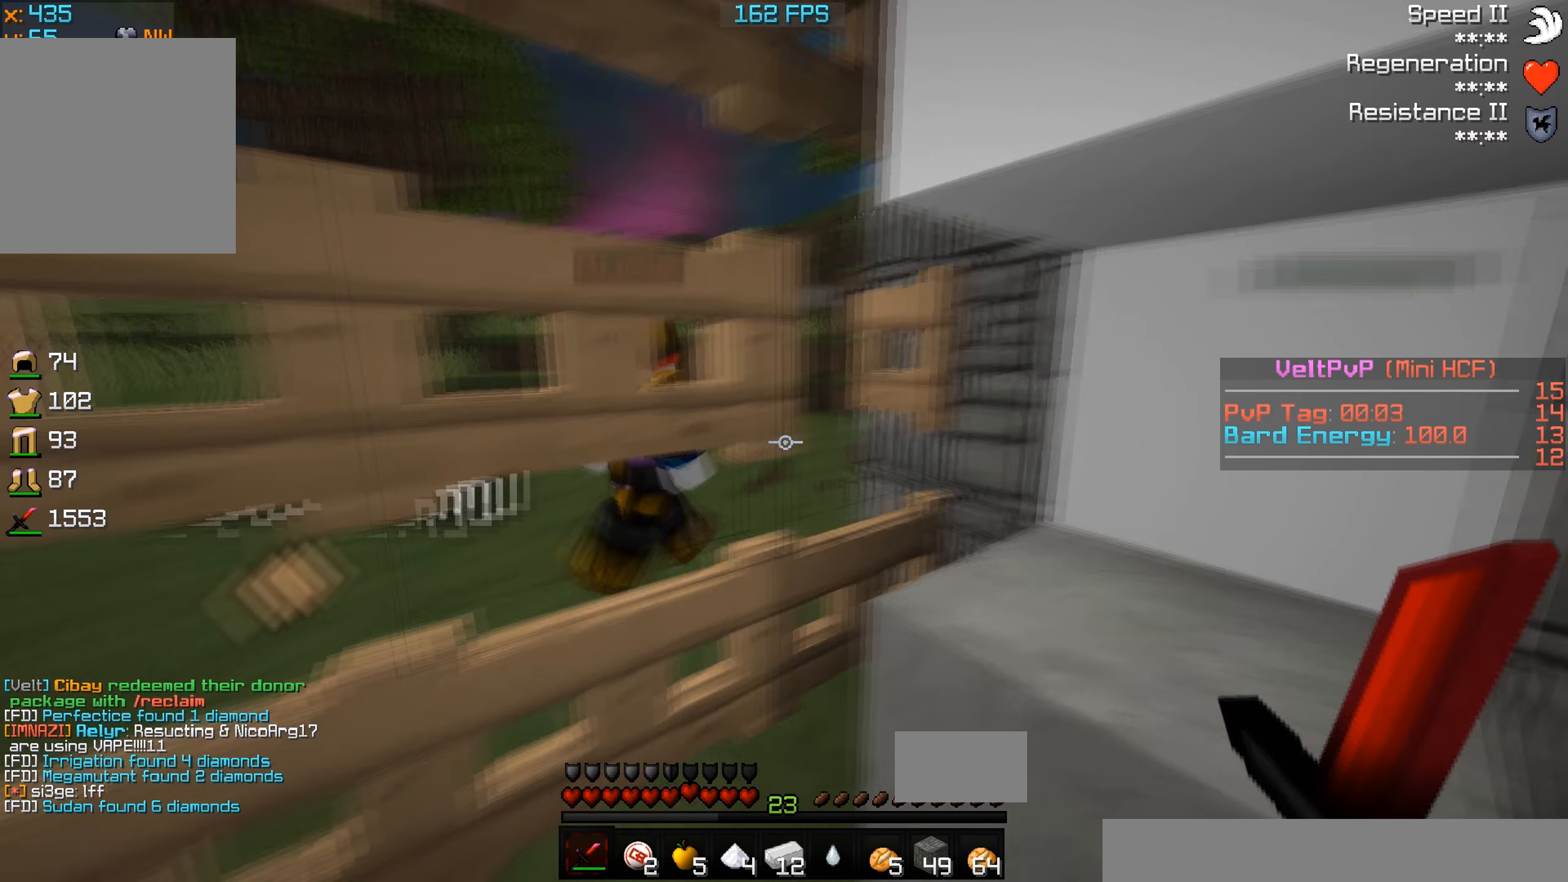
Gameplay with keyboard; each line is a JSON object with the keys held at the frame after it. "events" lists presses ("down") and releases ("up") of "a", "d", "s" and "w" between this image and that frame as [ms after this image, input, new state], when the widget could be followed in between. No other keys are recorded. Mouse input is not recorded.
{"keys": ["a"], "events": [[500, "a", "down"]]}
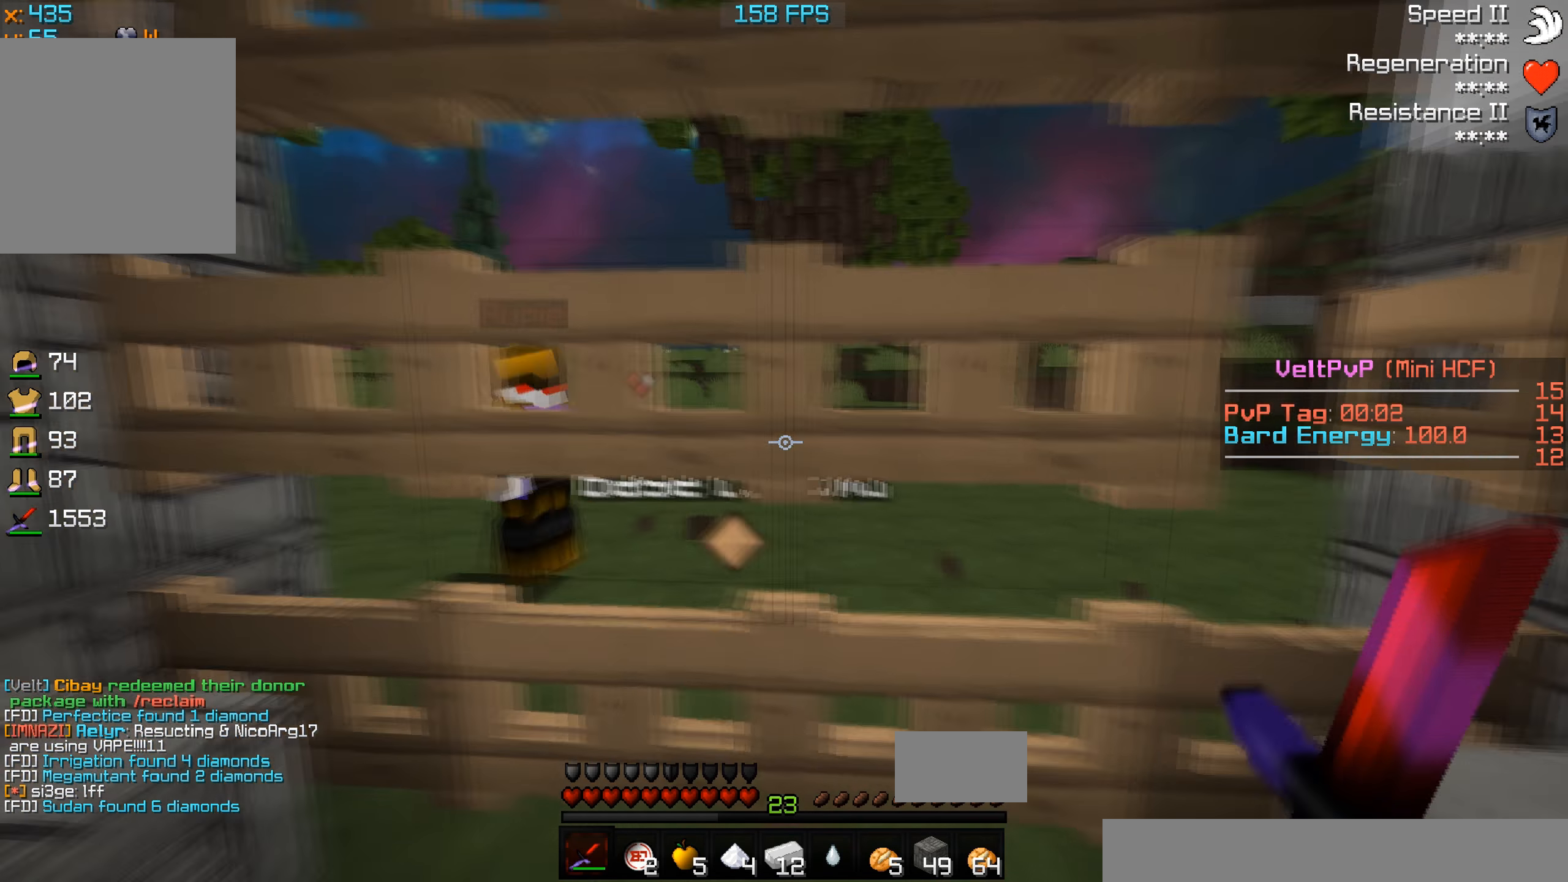
{"keys": [], "events": [[133, "a", "up"]]}
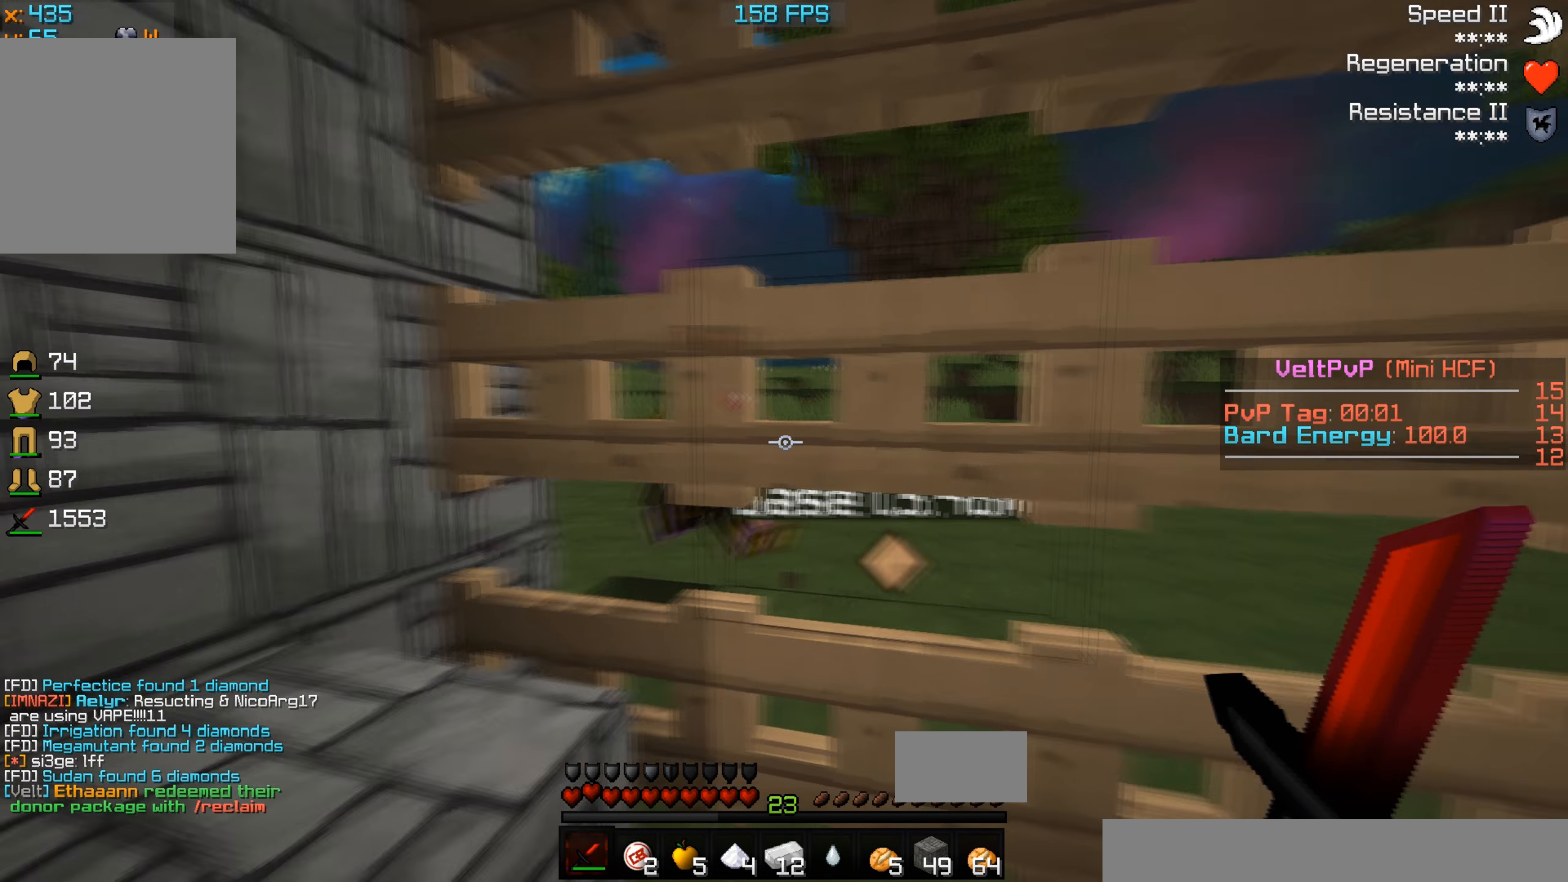
{"keys": [], "events": []}
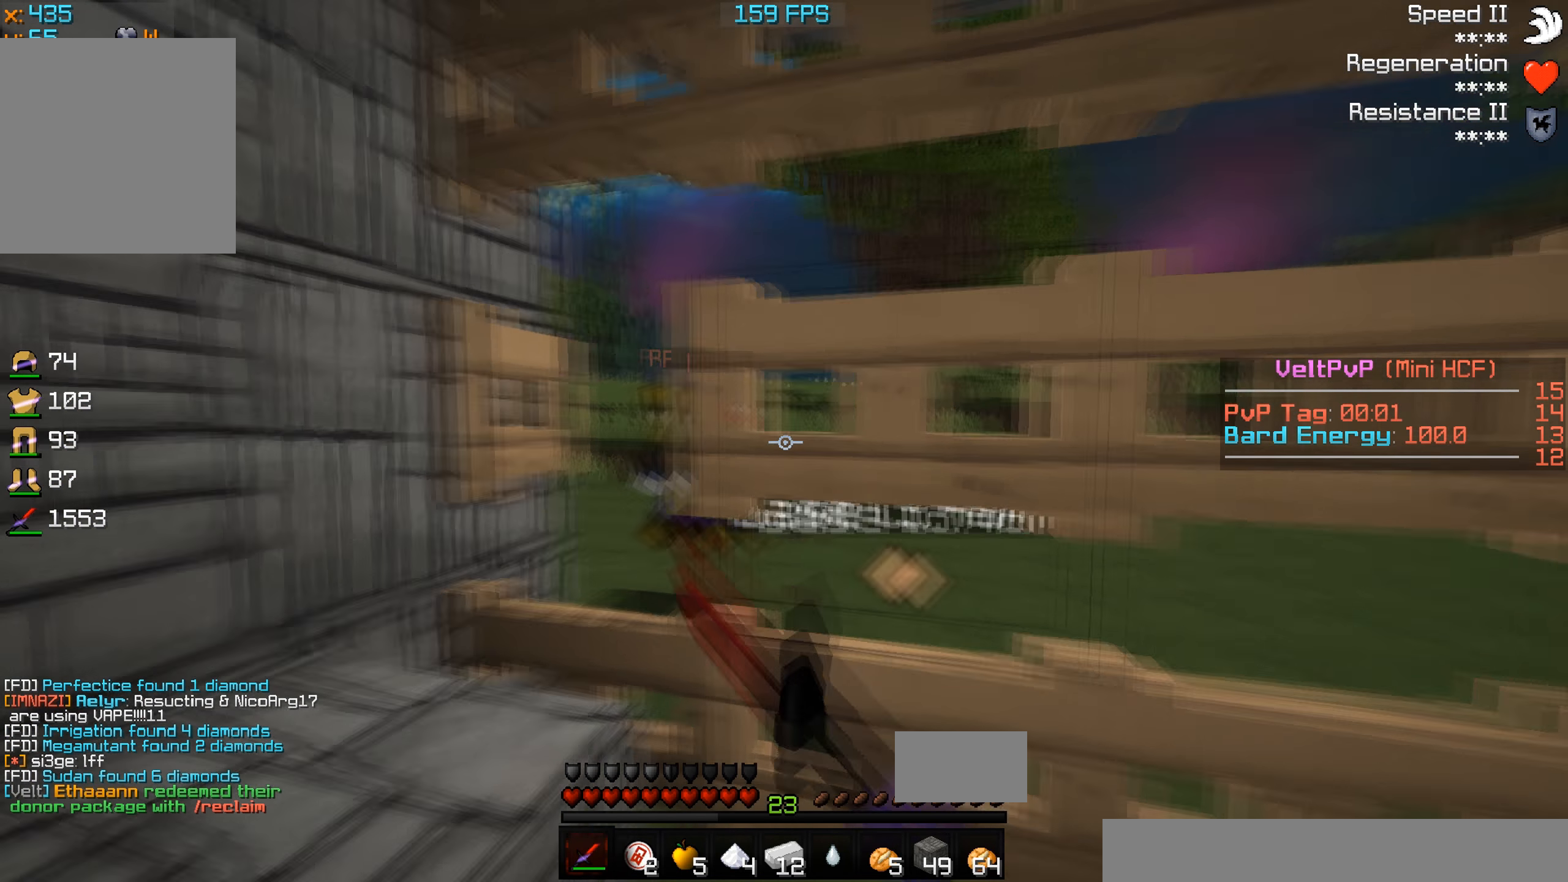
{"keys": [], "events": []}
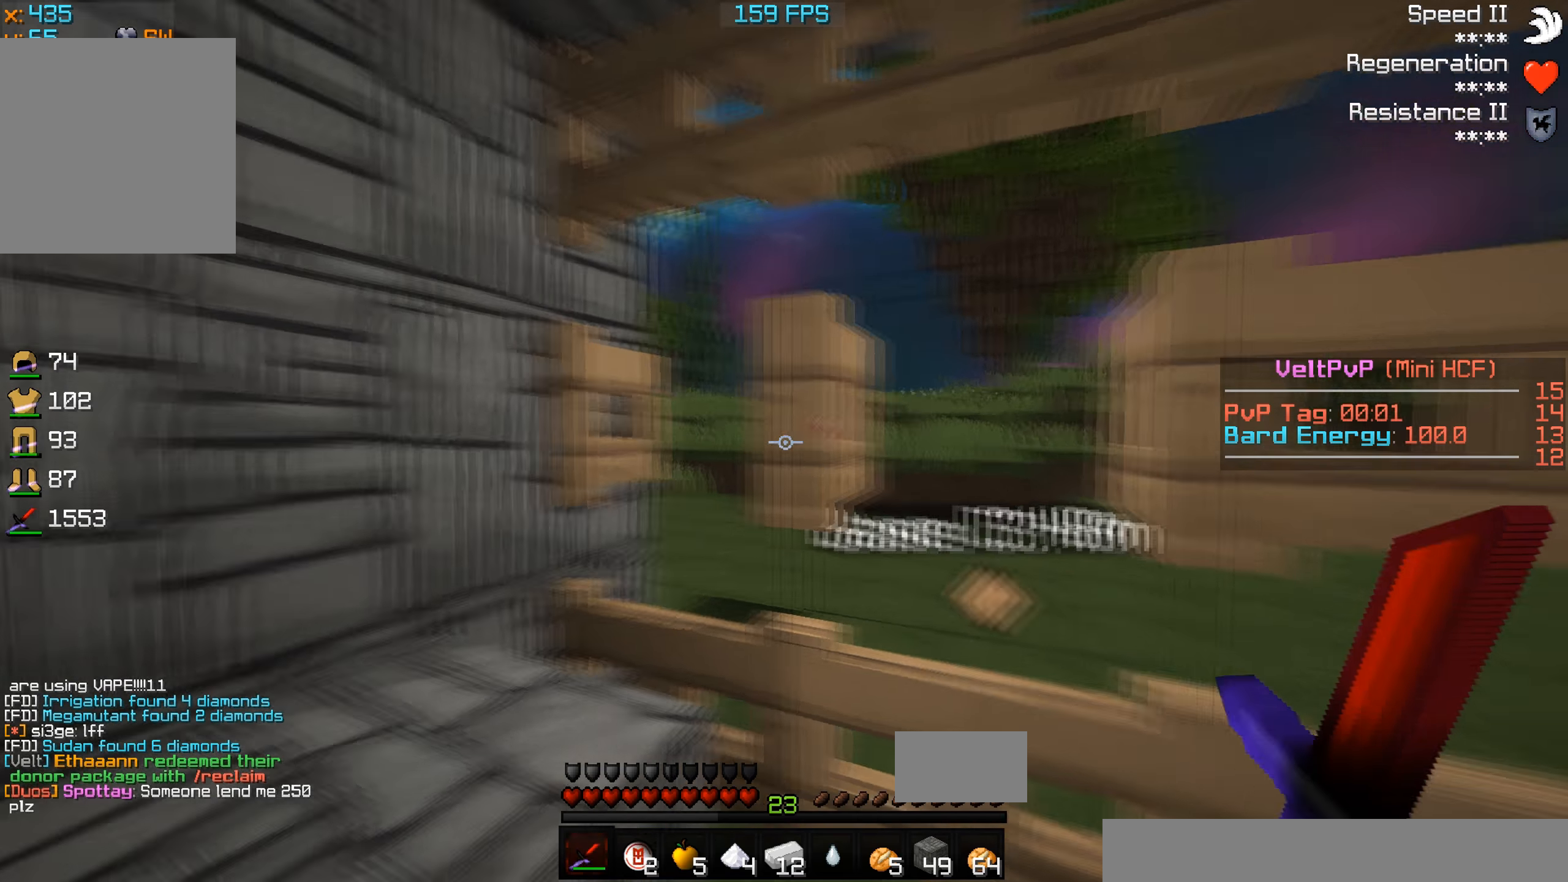
{"keys": [], "events": []}
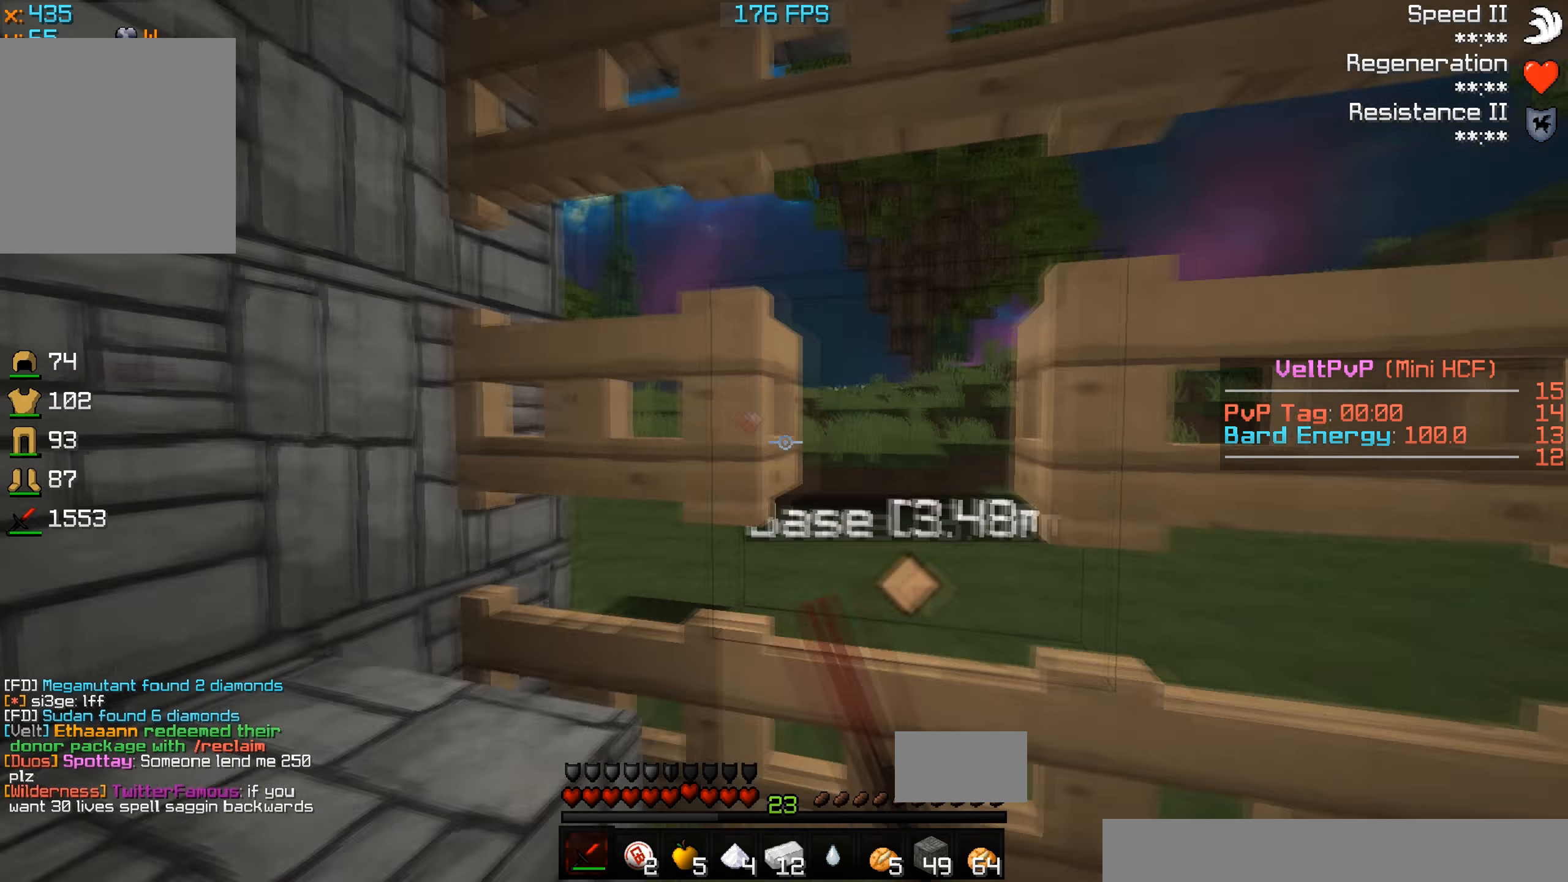
{"keys": [], "events": [[300, "d", "down"], [500, "d", "up"]]}
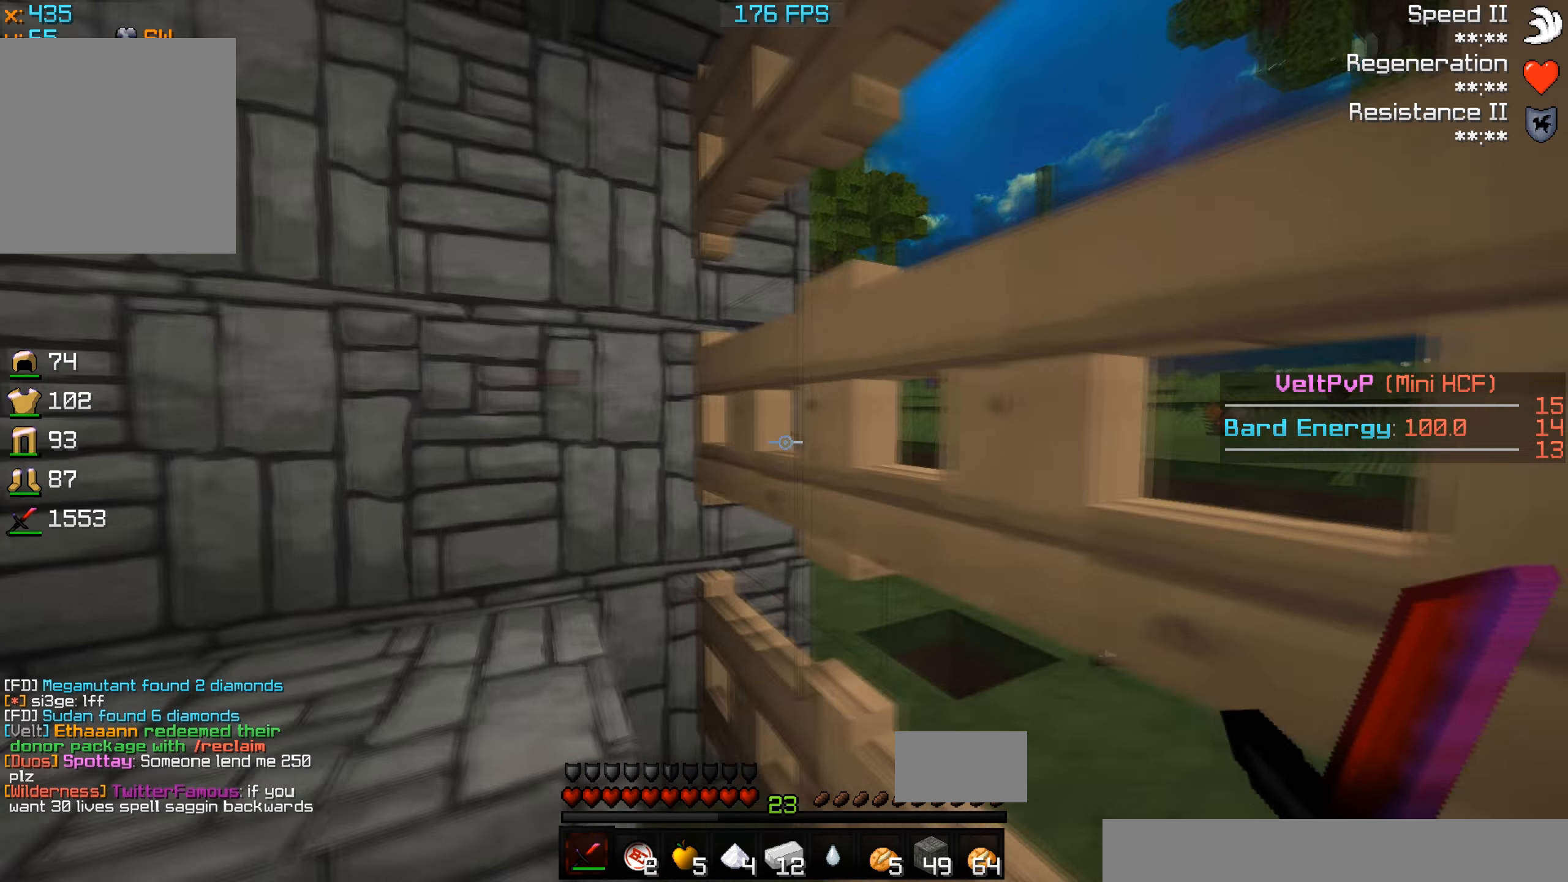
{"keys": [], "events": [[200, "a", "down"], [466, "a", "up"]]}
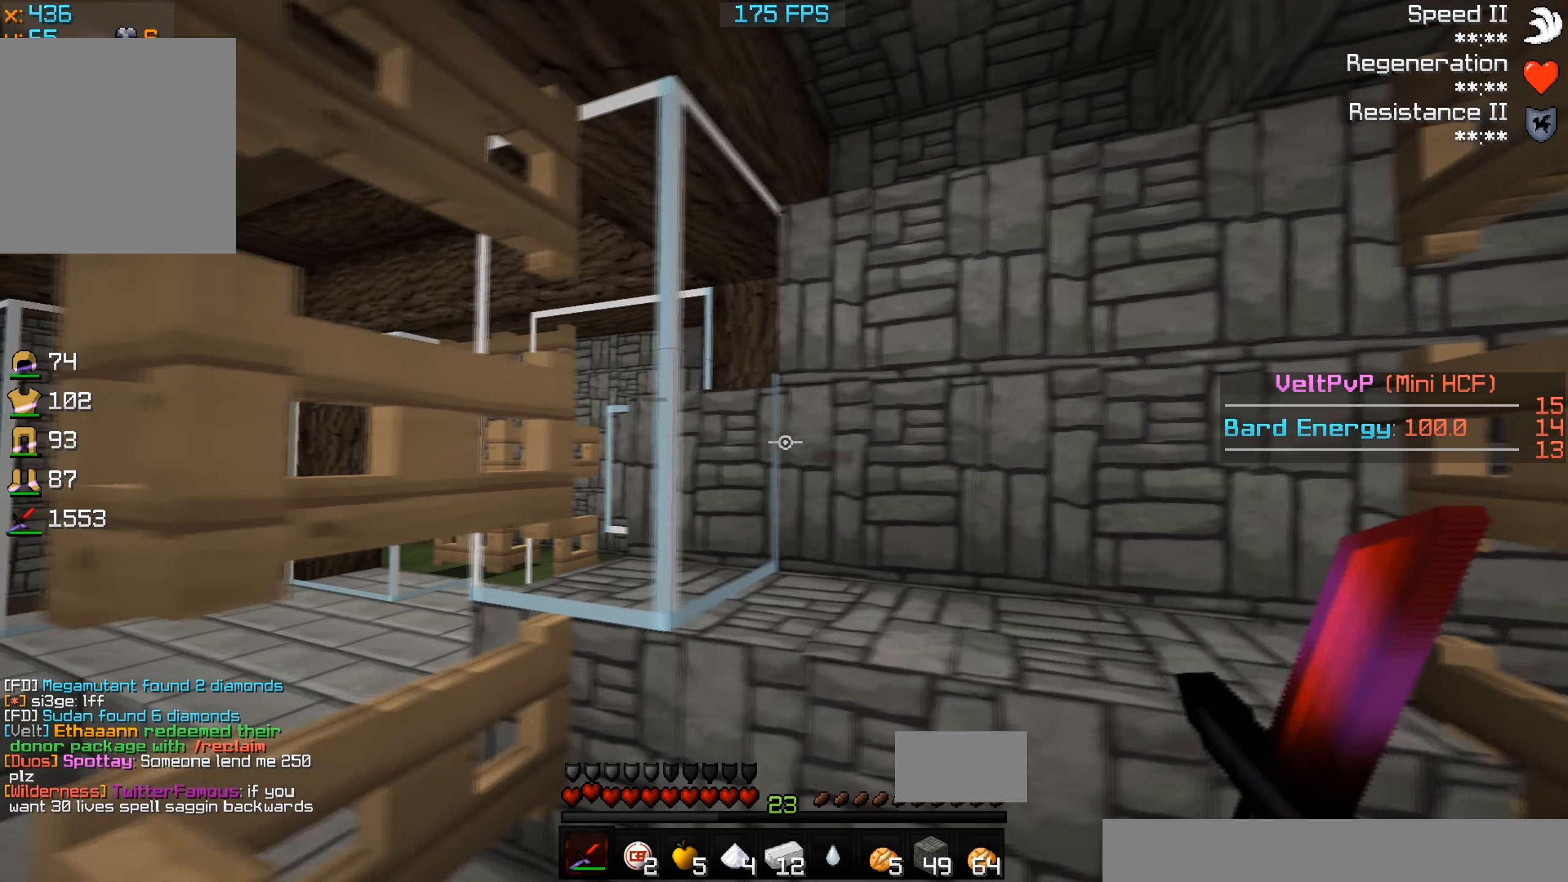
{"keys": [], "events": []}
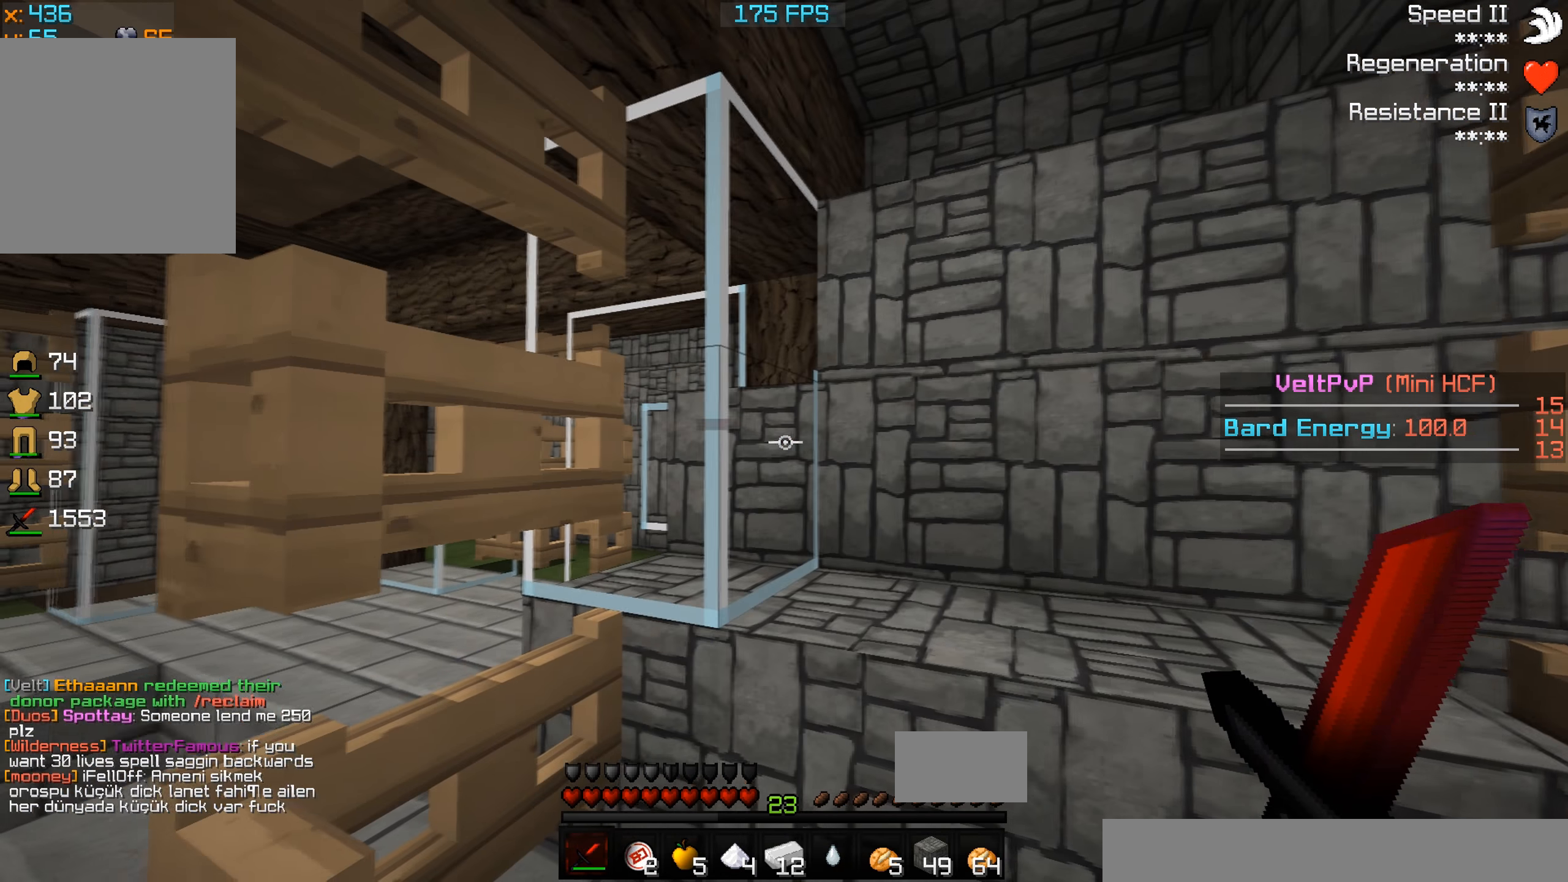
{"keys": [], "events": []}
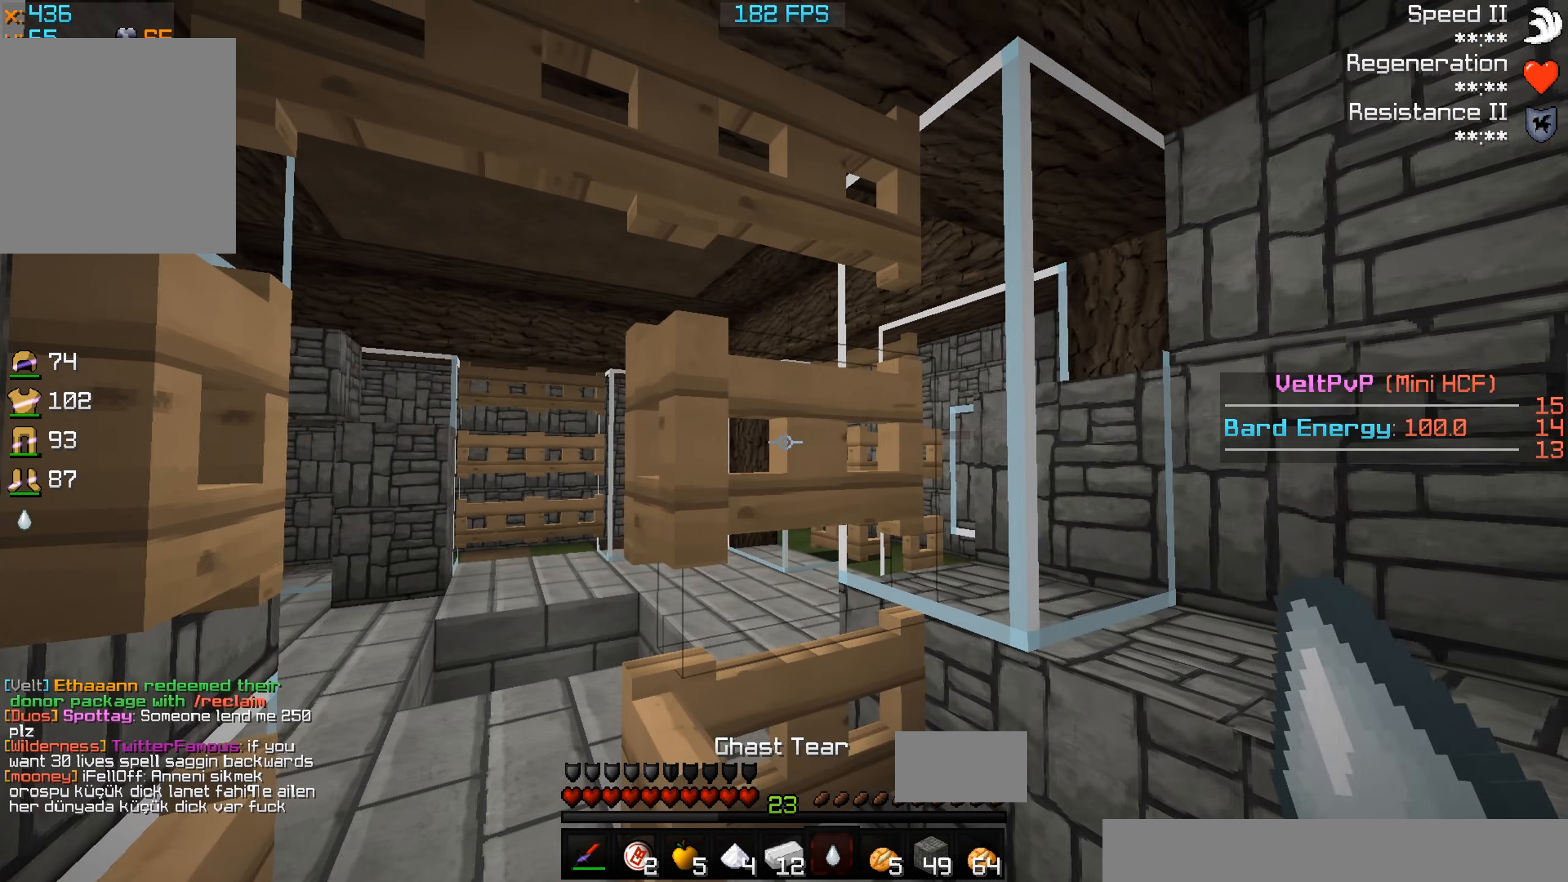
{"keys": [], "events": [[100, "w", "down"], [166, "a", "down"], [466, "a", "up"], [466, "w", "up"]]}
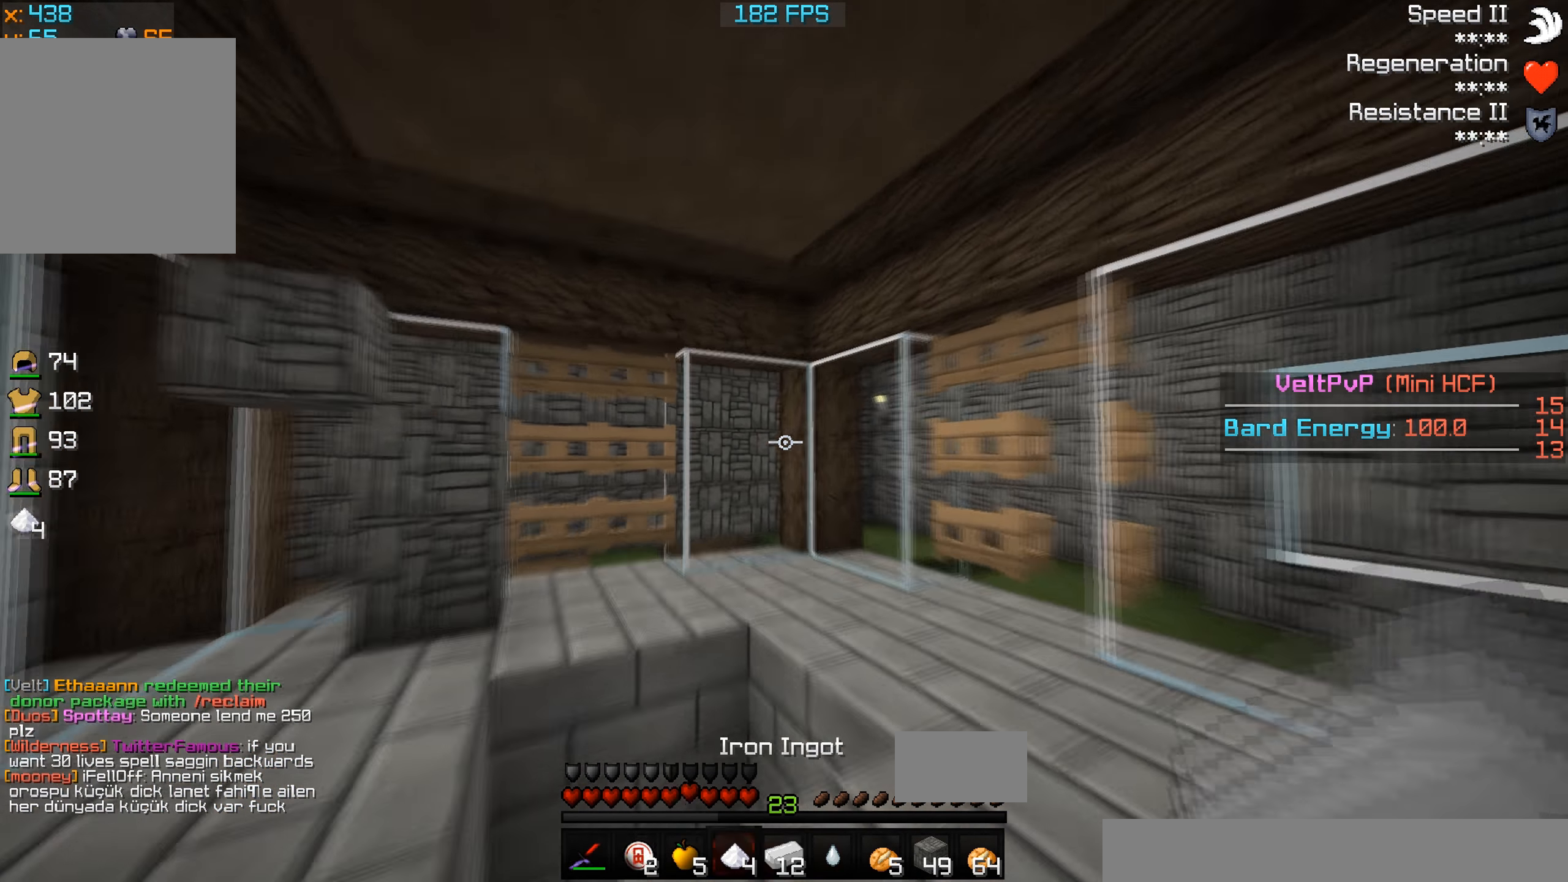
{"keys": ["w"], "events": [[133, "w", "down"], [366, "w", "up"], [500, "w", "down"]]}
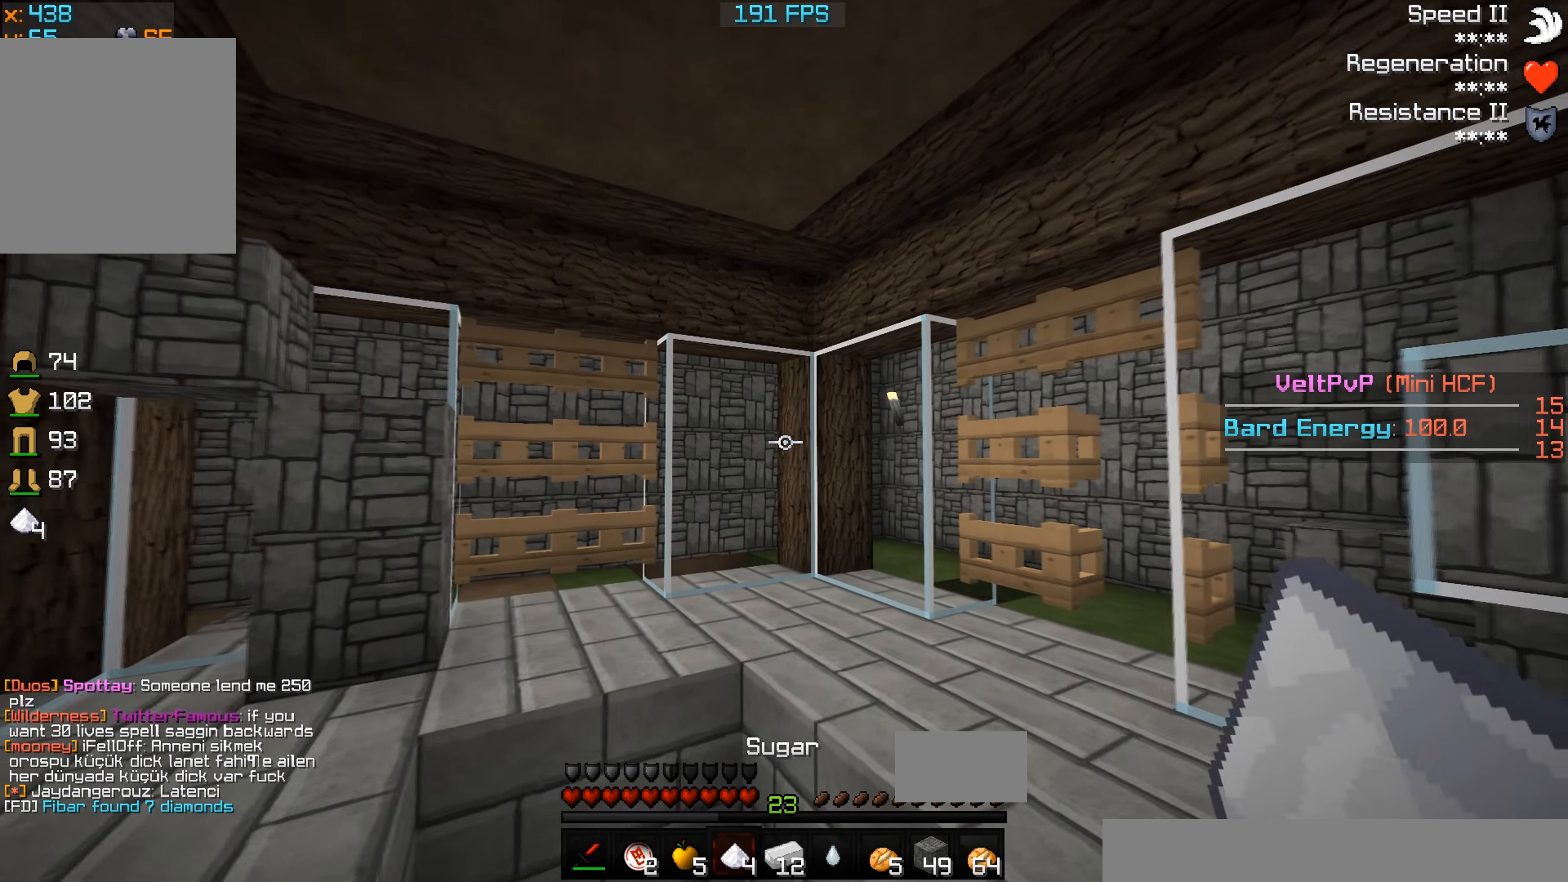
{"keys": [], "events": [[333, "a", "down"], [500, "a", "up"], [500, "w", "up"]]}
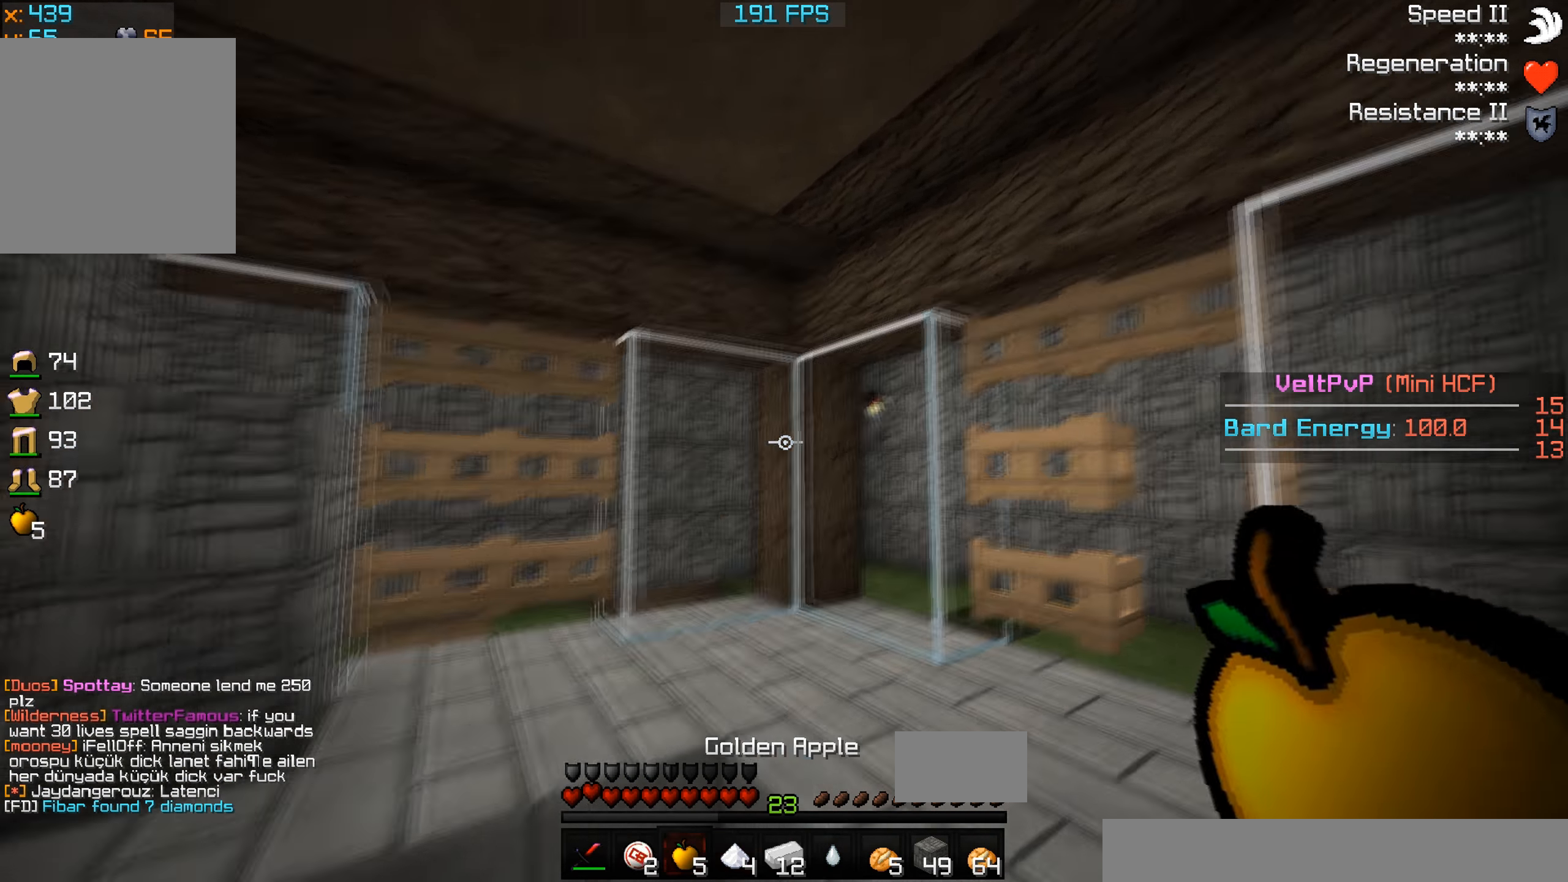
{"keys": [], "events": []}
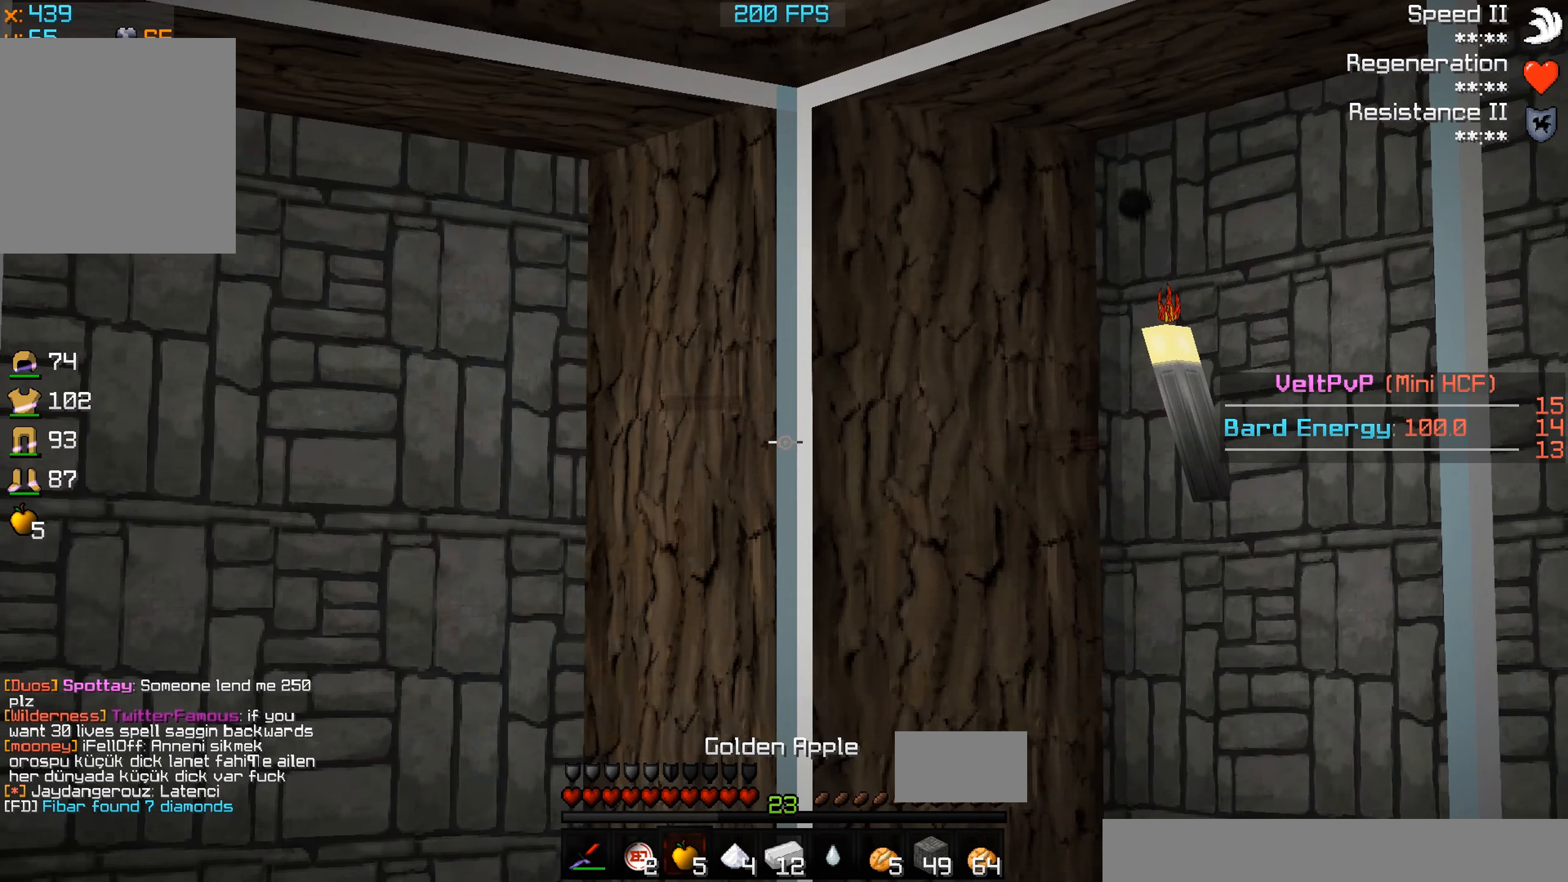
{"keys": ["d", "w"], "events": [[233, "d", "down"], [433, "w", "down"]]}
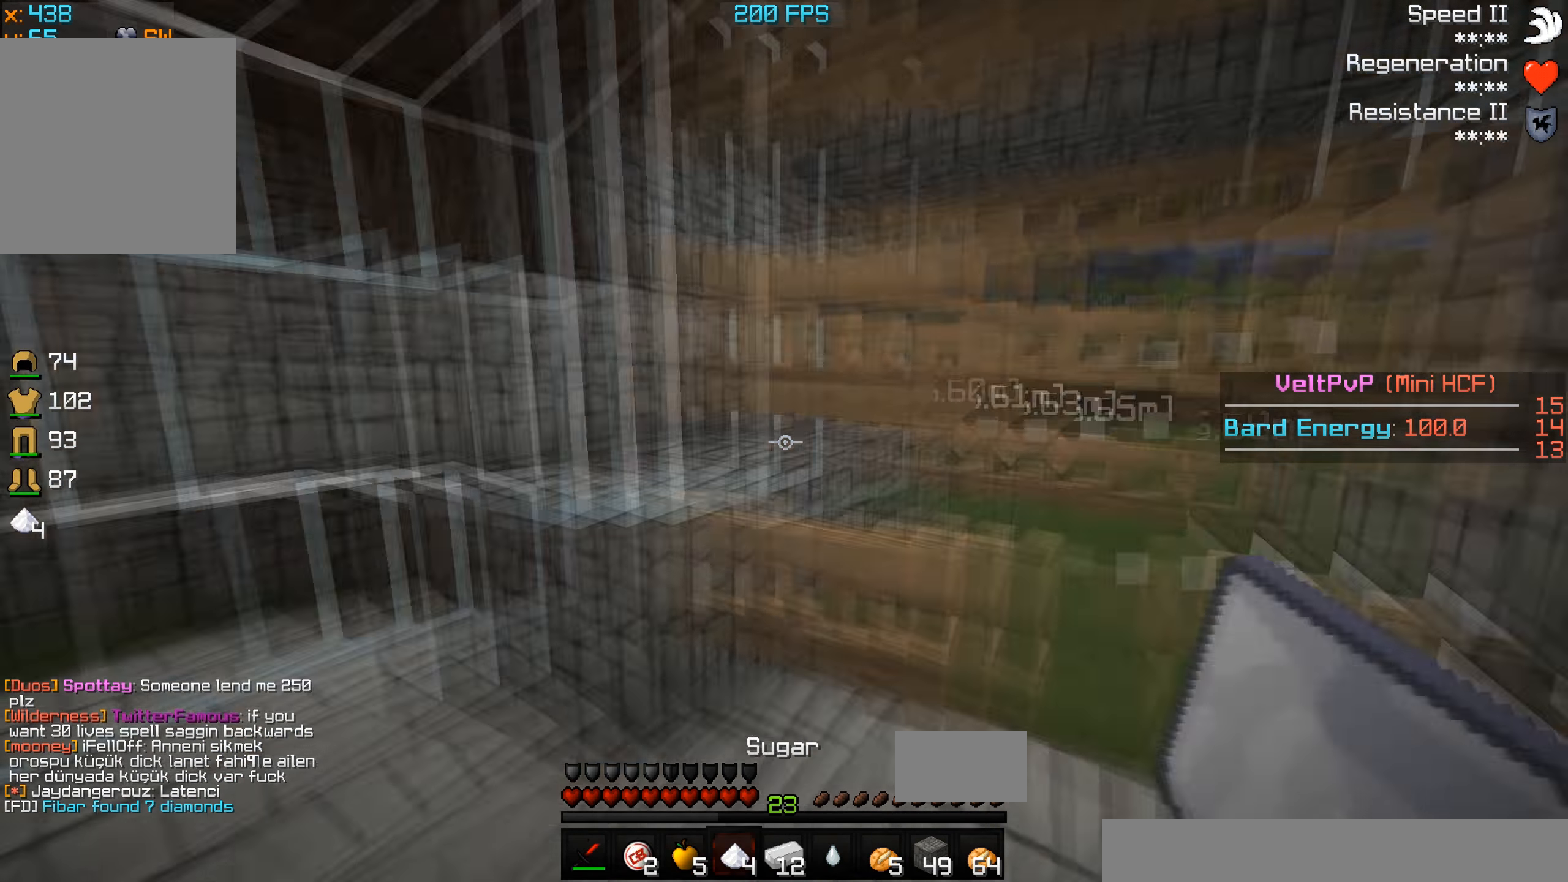
{"keys": ["a", "w"], "events": [[299, "d", "up"], [499, "a", "down"]]}
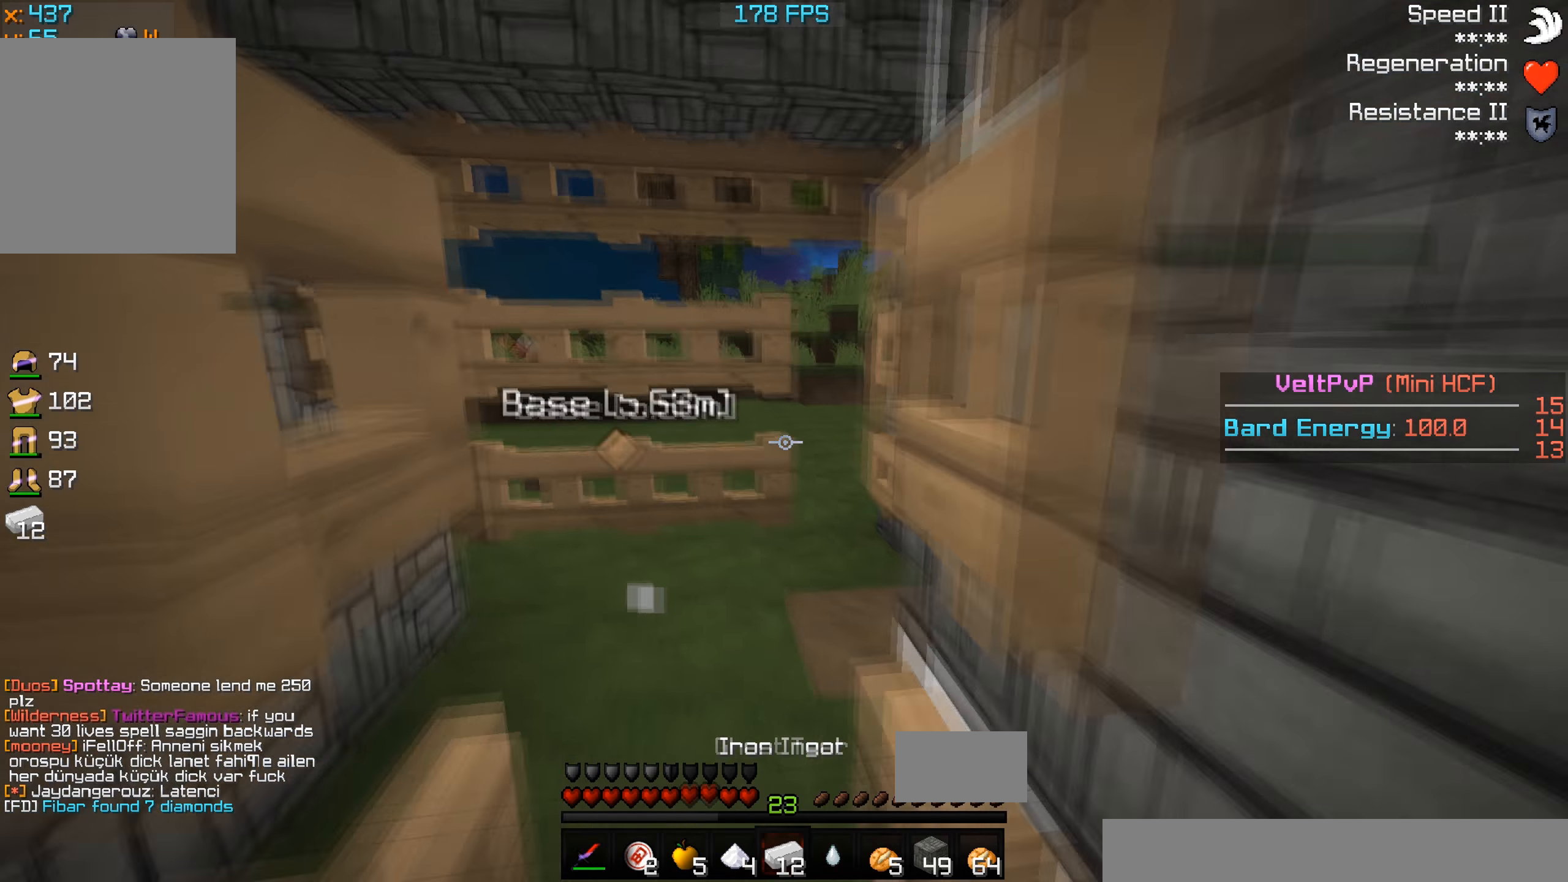
{"keys": ["d", "w"], "events": [[133, "a", "up"], [366, "d", "down"]]}
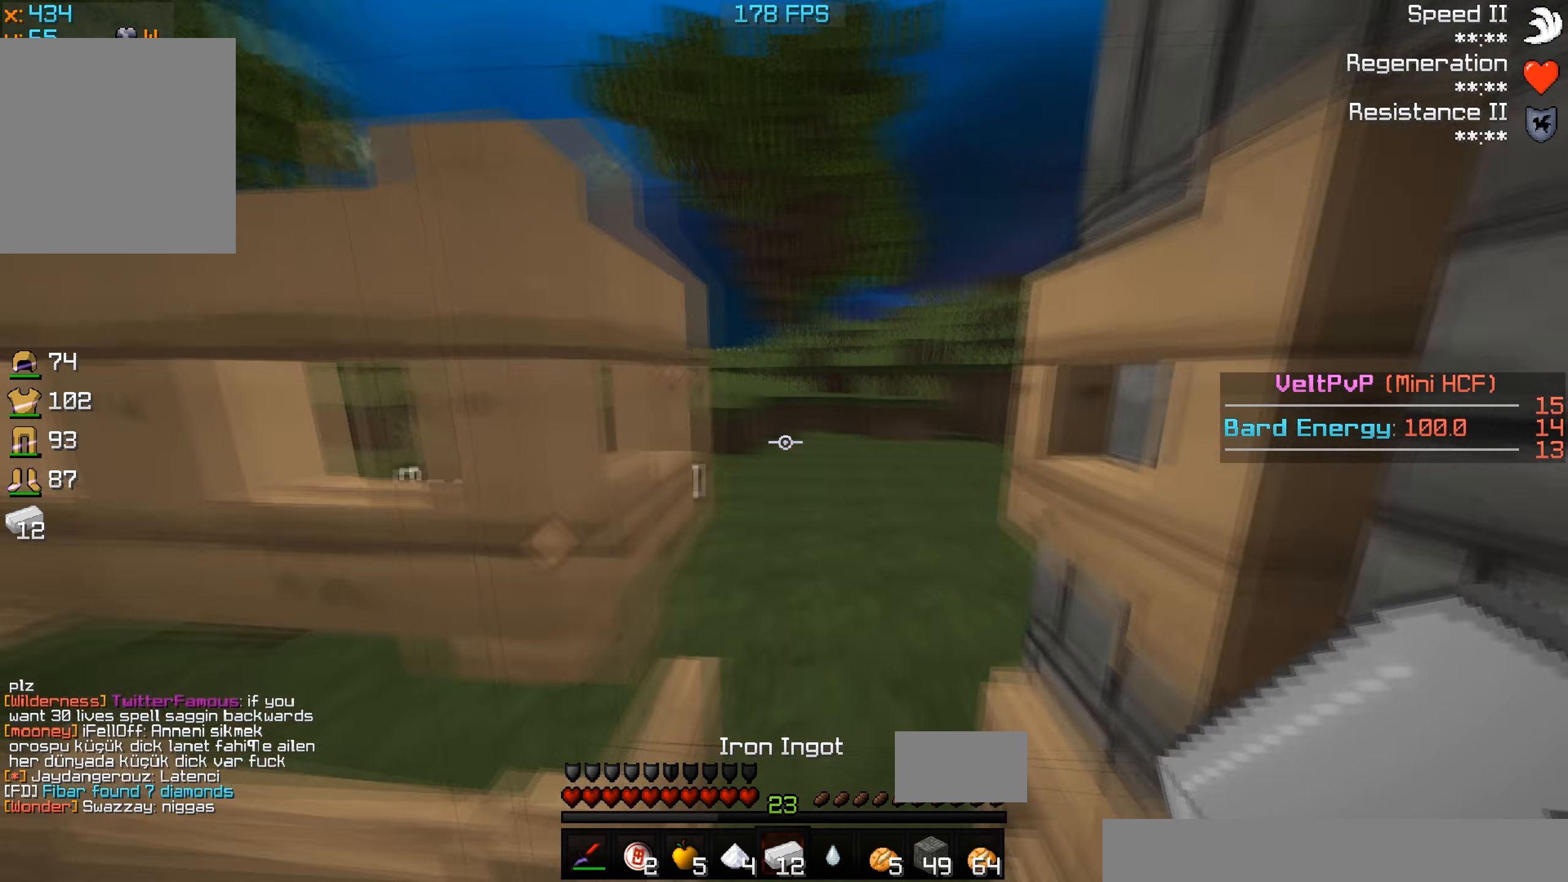
{"keys": ["w"], "events": [[200, "d", "up"]]}
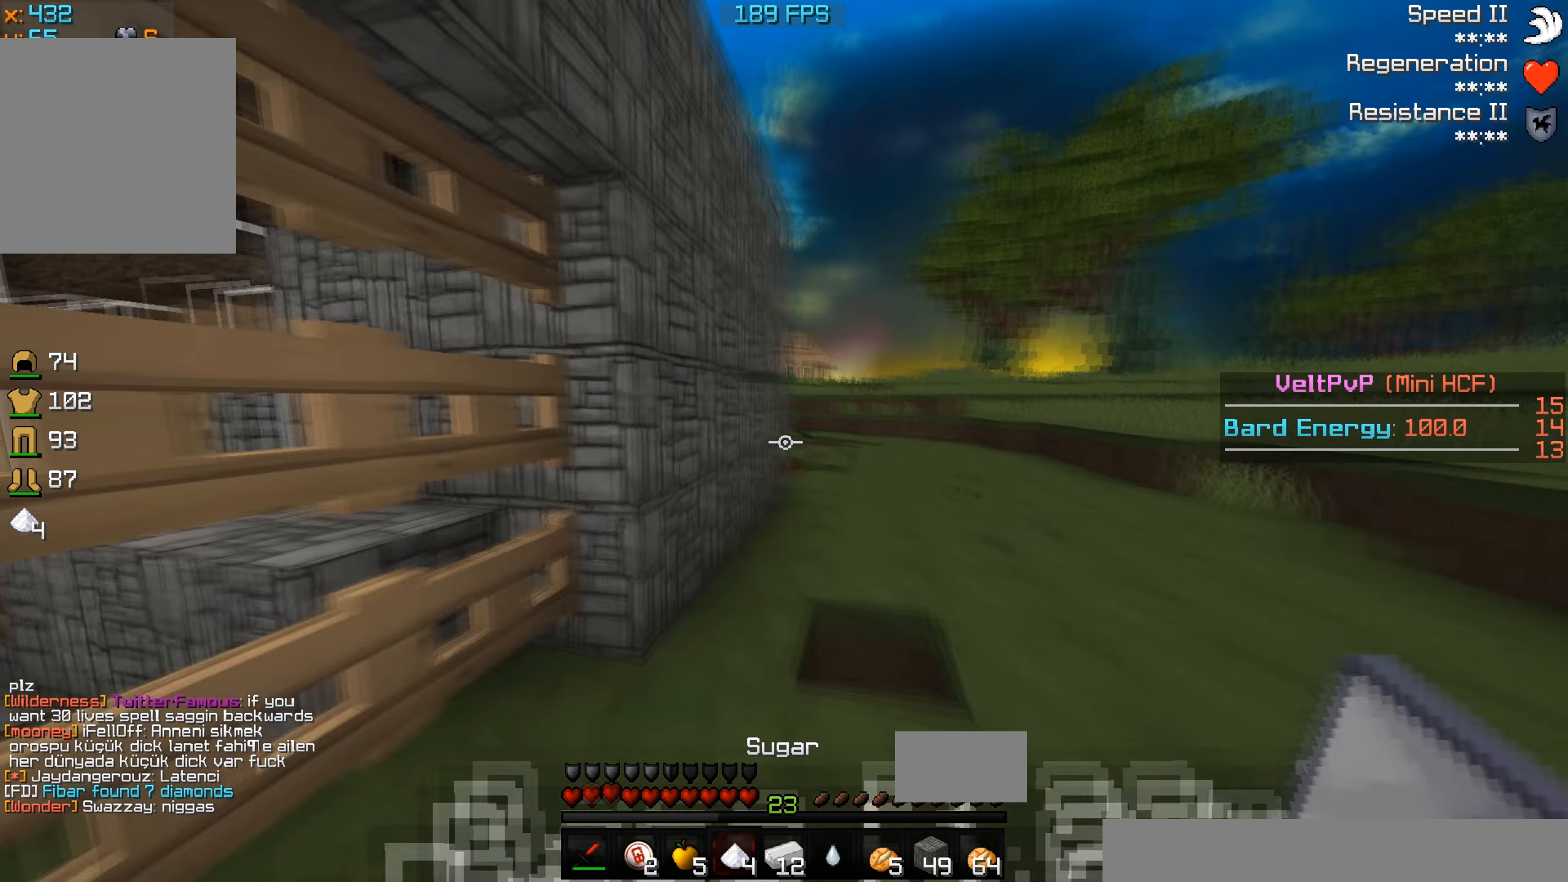
{"keys": ["w"], "events": [[200, "d", "down"], [333, "d", "up"]]}
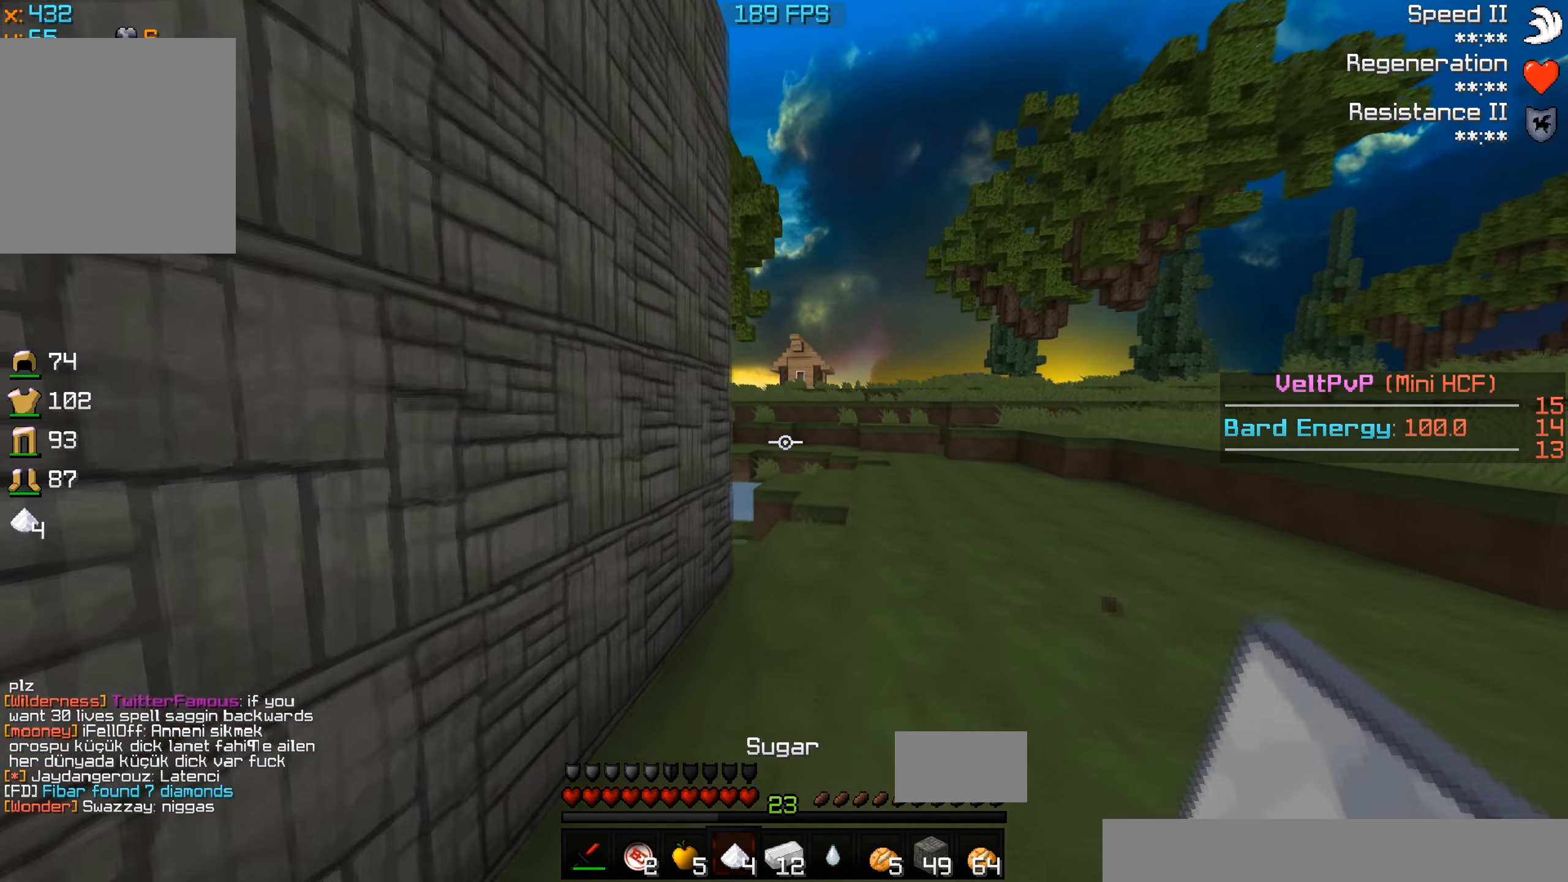
{"keys": ["d", "w"], "events": [[33, "d", "down"]]}
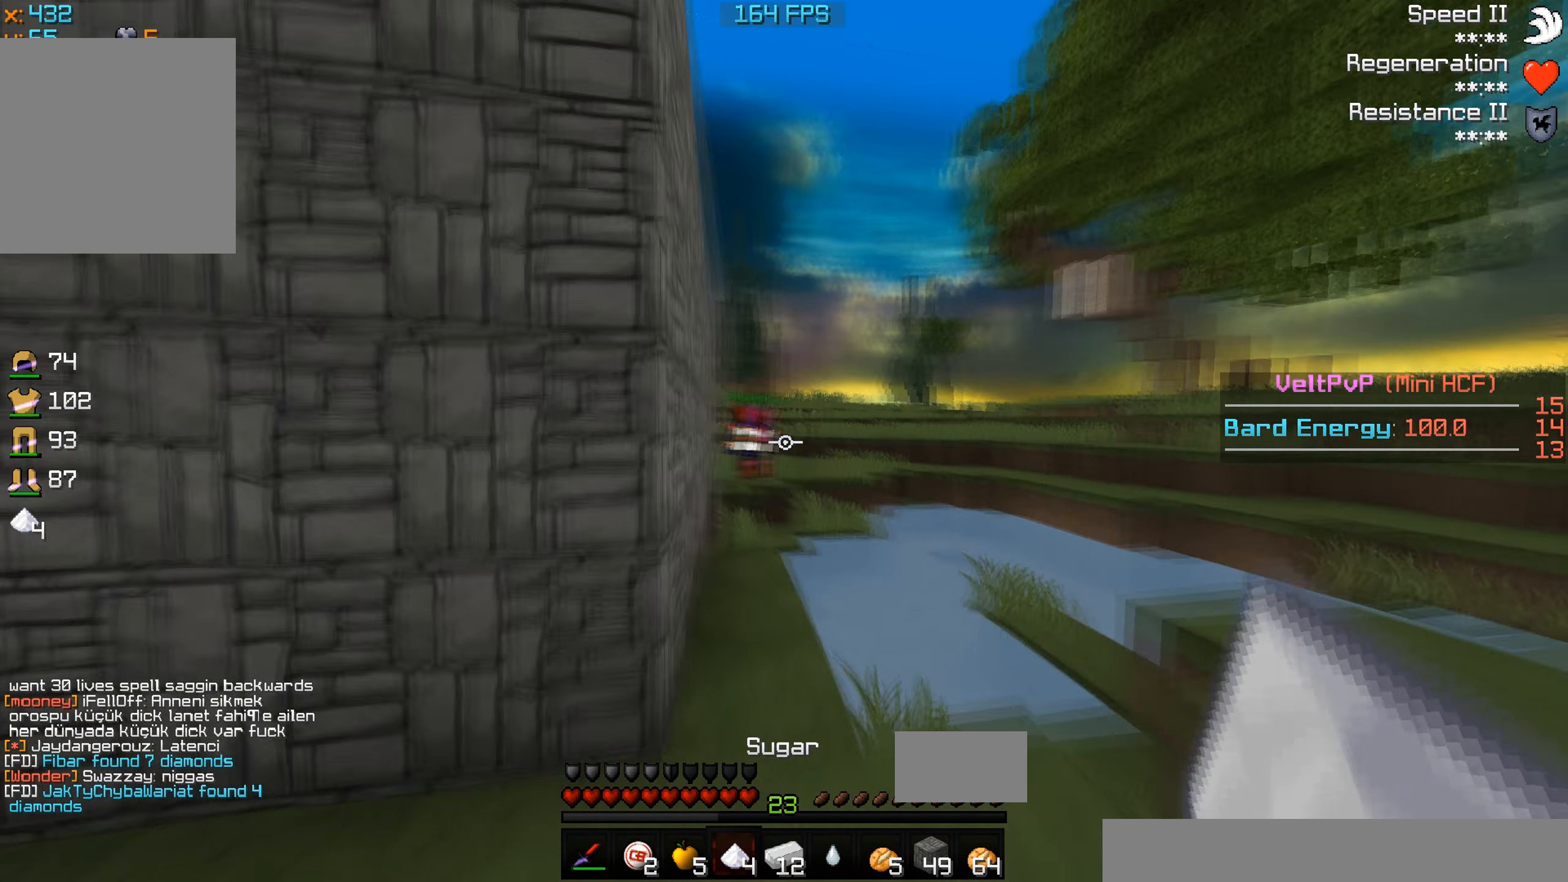
{"keys": ["w"], "events": [[100, "d", "up"]]}
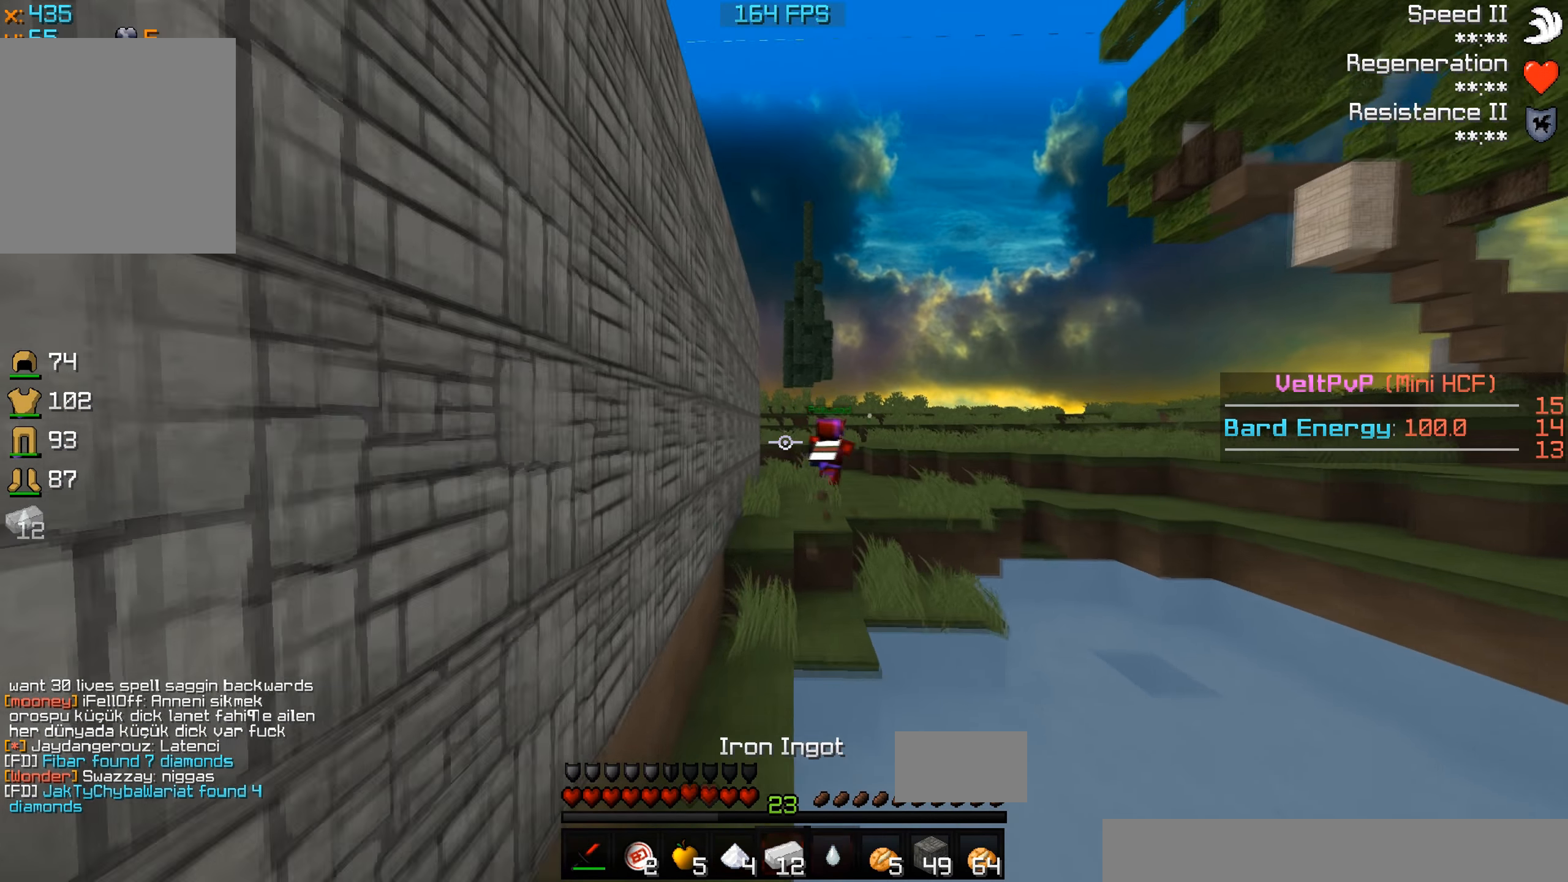
{"keys": ["w"], "events": []}
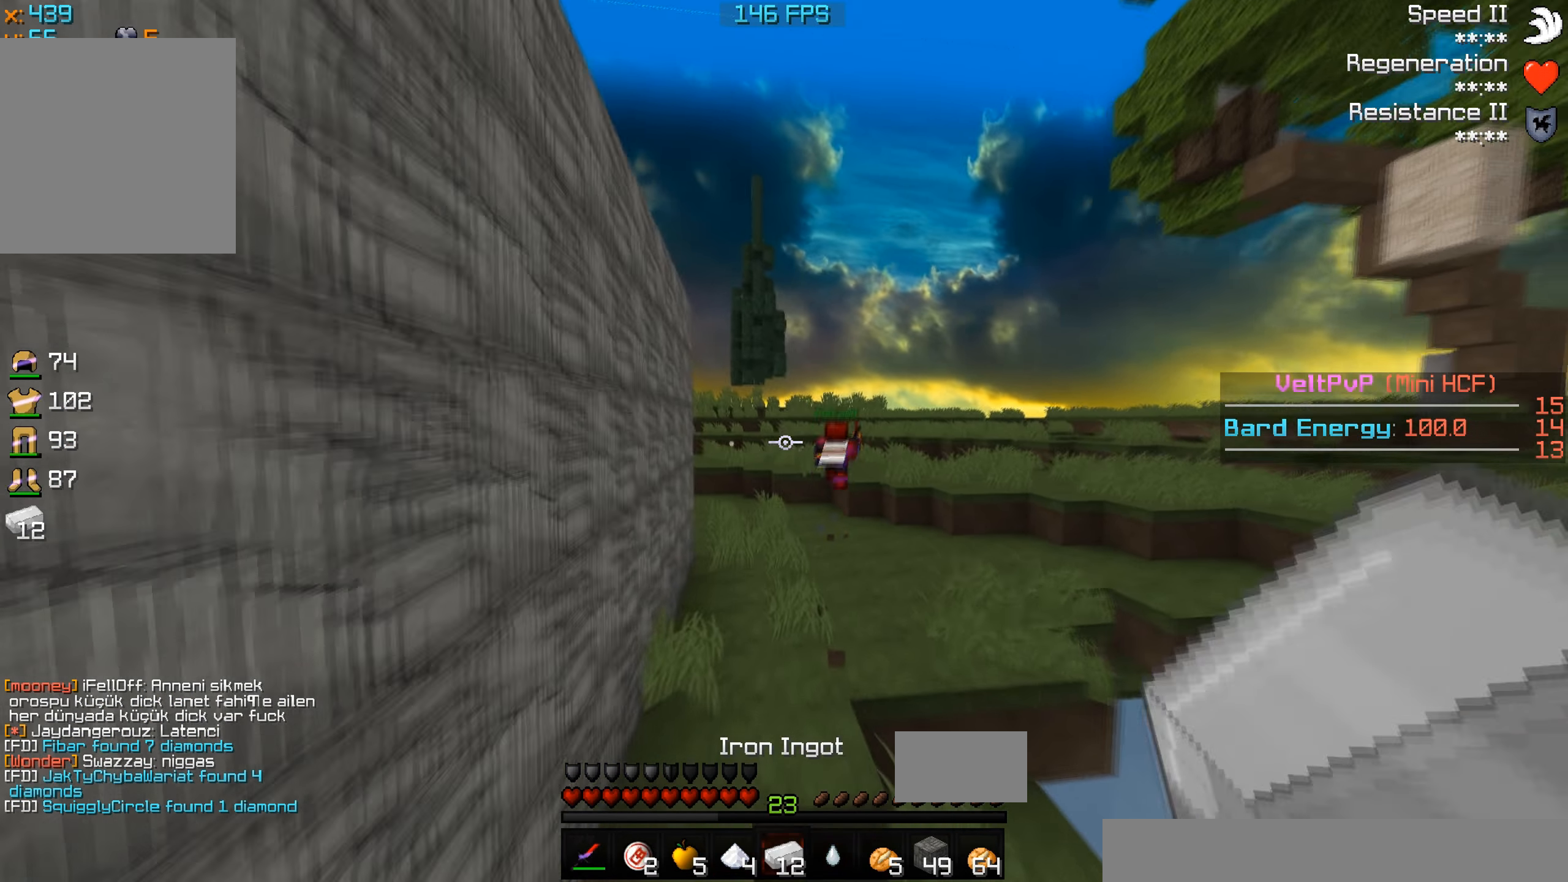
{"keys": ["w"], "events": []}
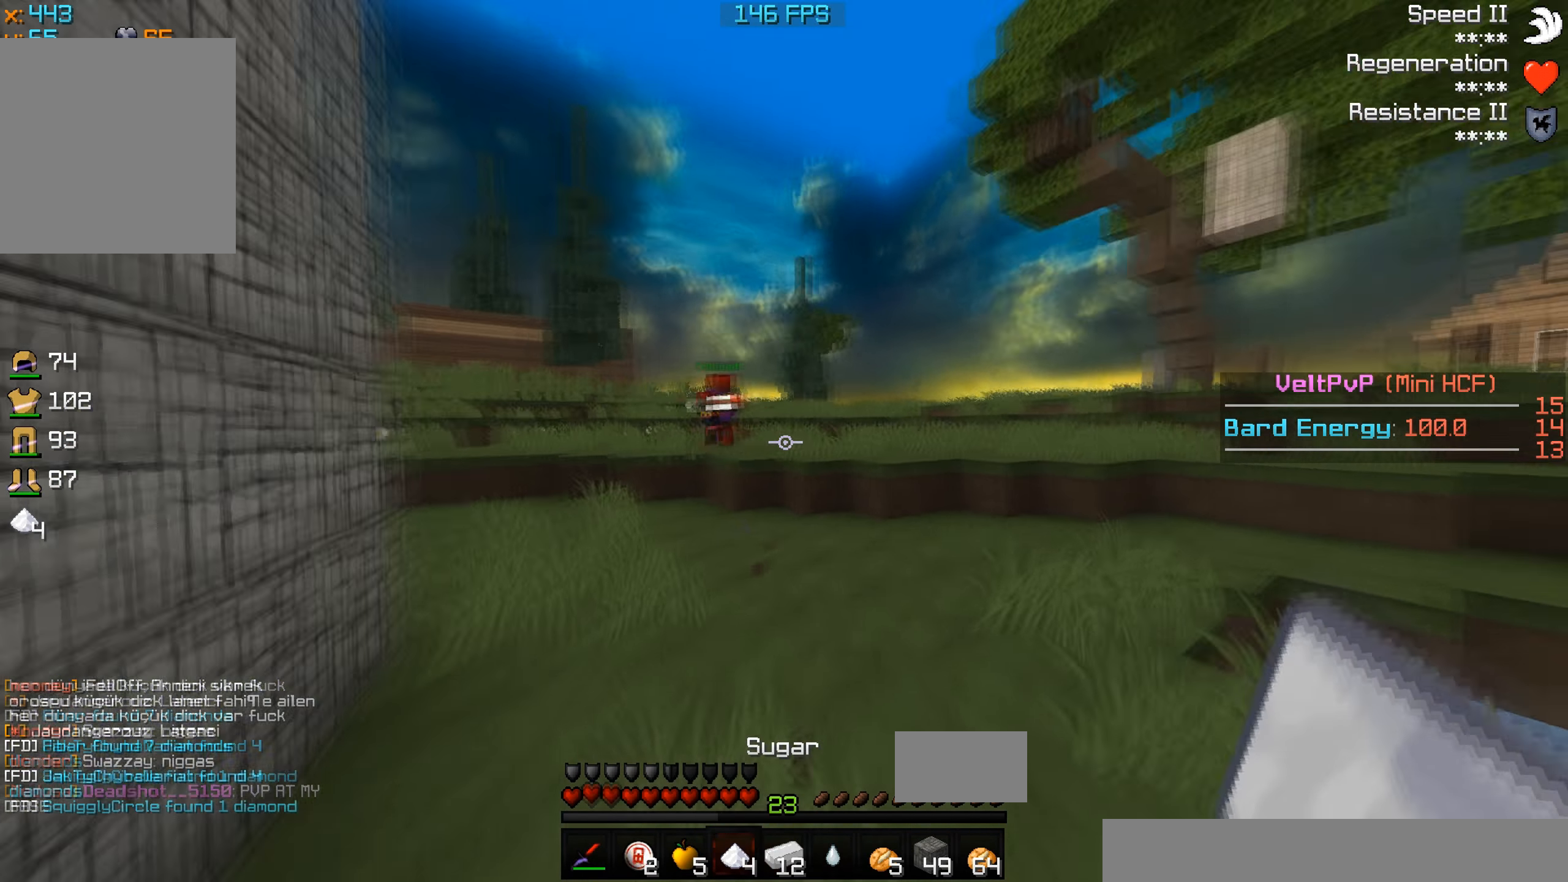
{"keys": ["w"], "events": []}
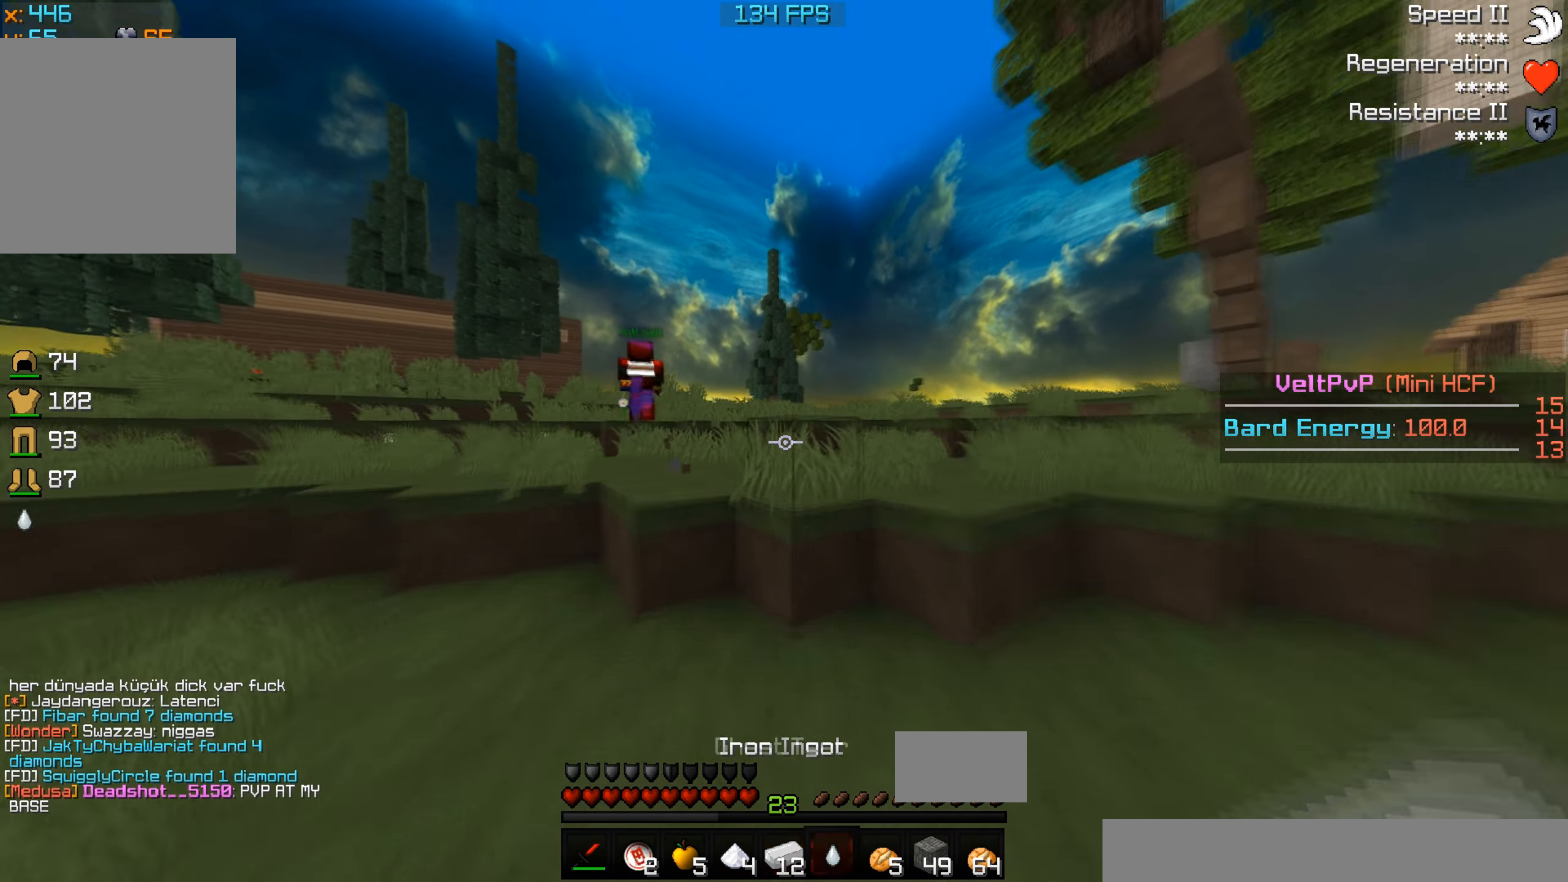
{"keys": ["w"], "events": []}